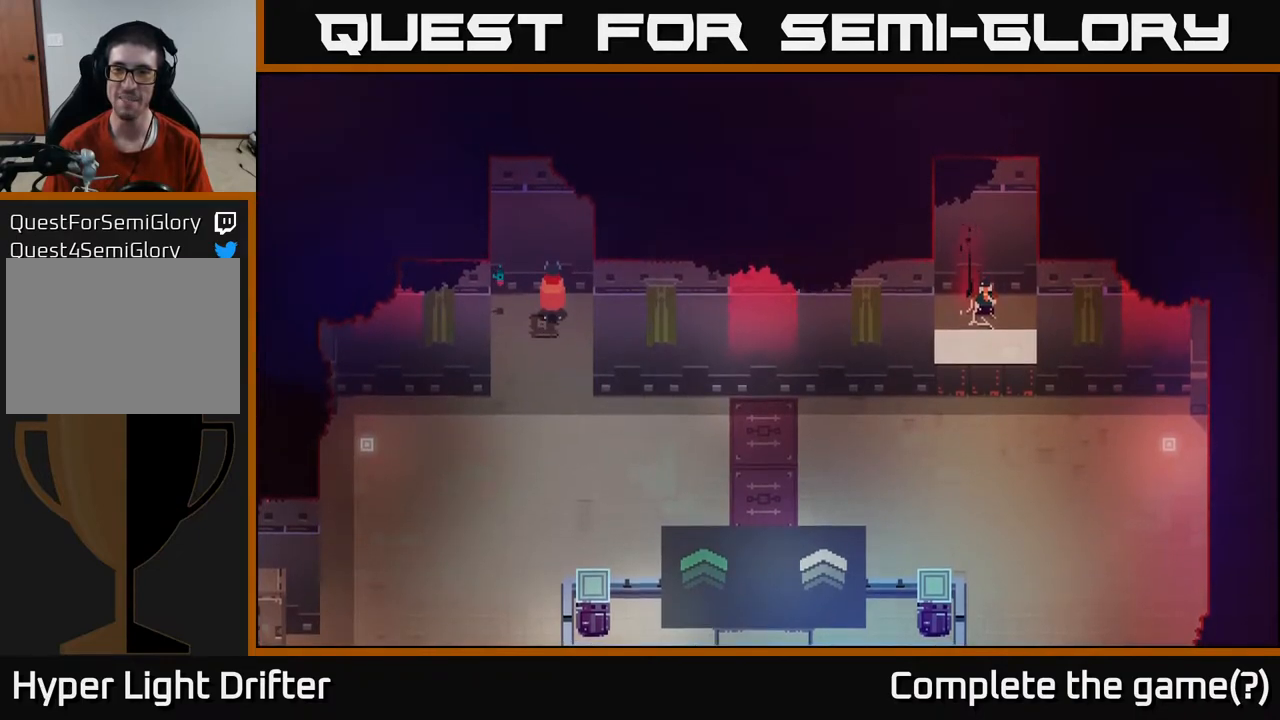
Gameplay with a controller (Xbox layout); each line is a JSON object with the inputs held at the frame after it. "events" lists button and stick changes between this image and that frame as [ms after this image, input, new state], when the widget could be followed in between.
{"buttons": [], "left_stick": "right", "right_stick": "center", "events": [[500, "left_stick", "right"]]}
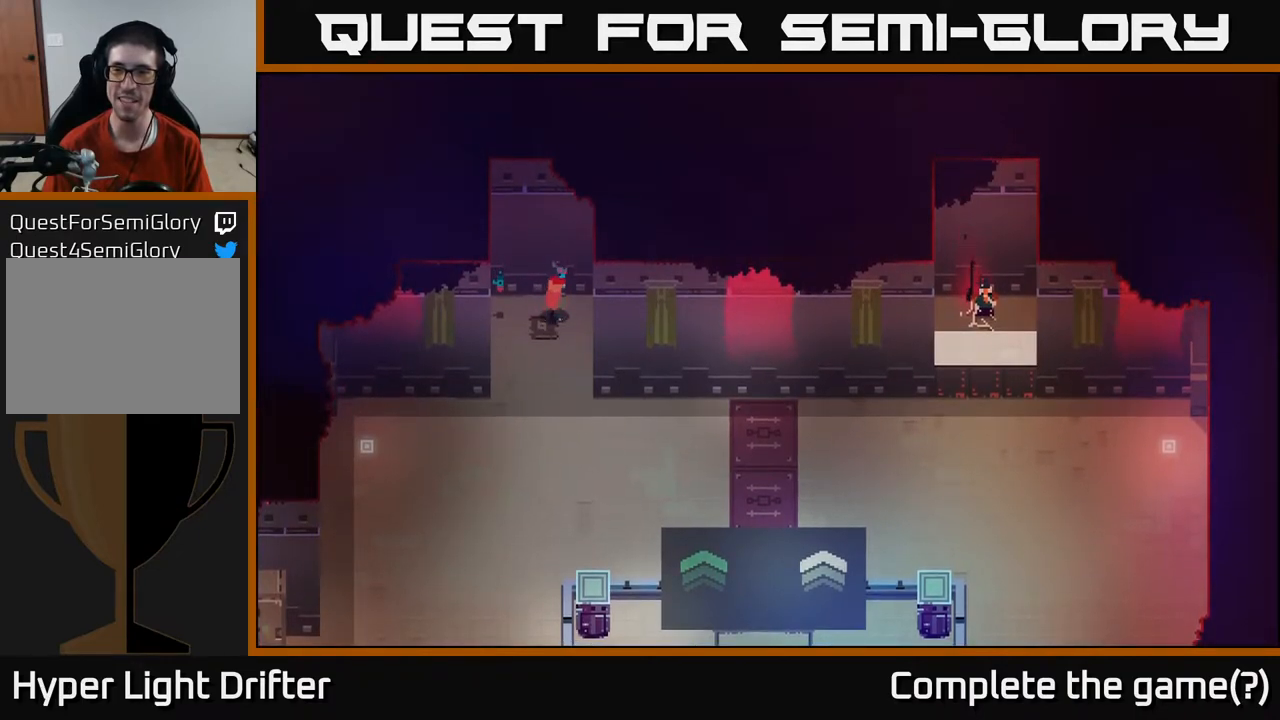
{"buttons": [], "left_stick": "center", "right_stick": "center", "events": [[217, "left_stick", "center"]]}
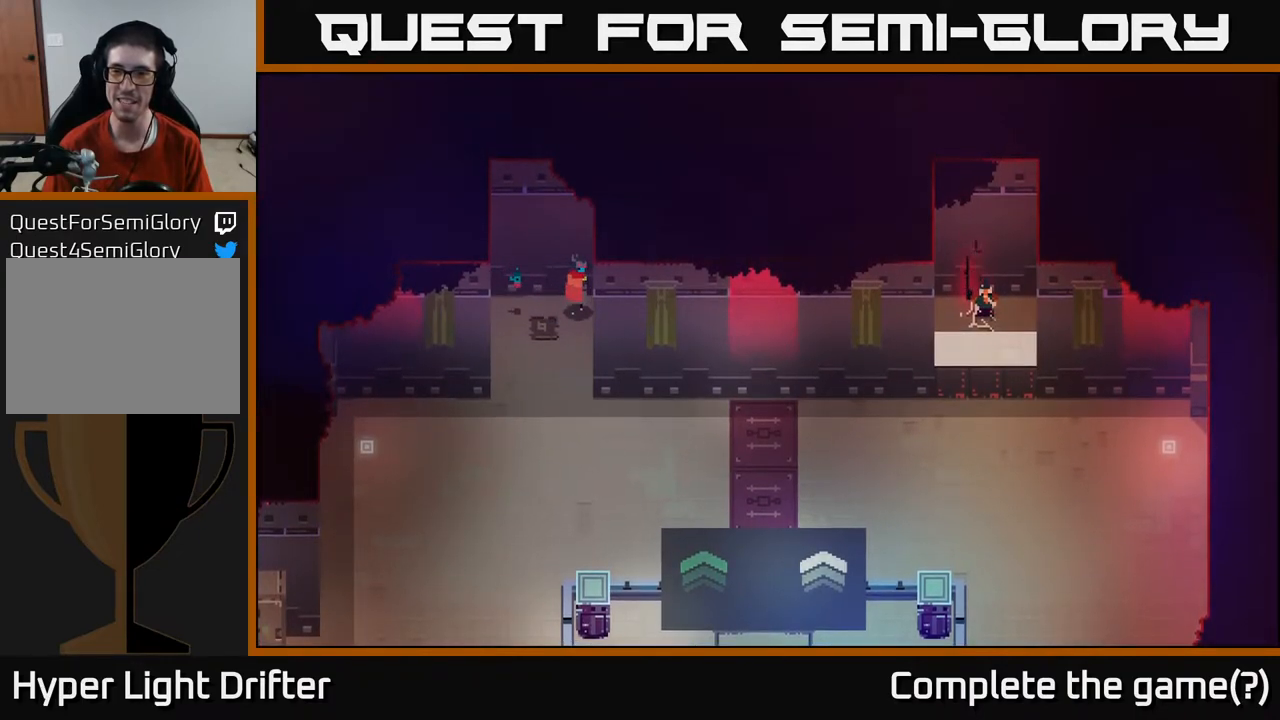
{"buttons": [], "left_stick": "center", "right_stick": "center", "events": []}
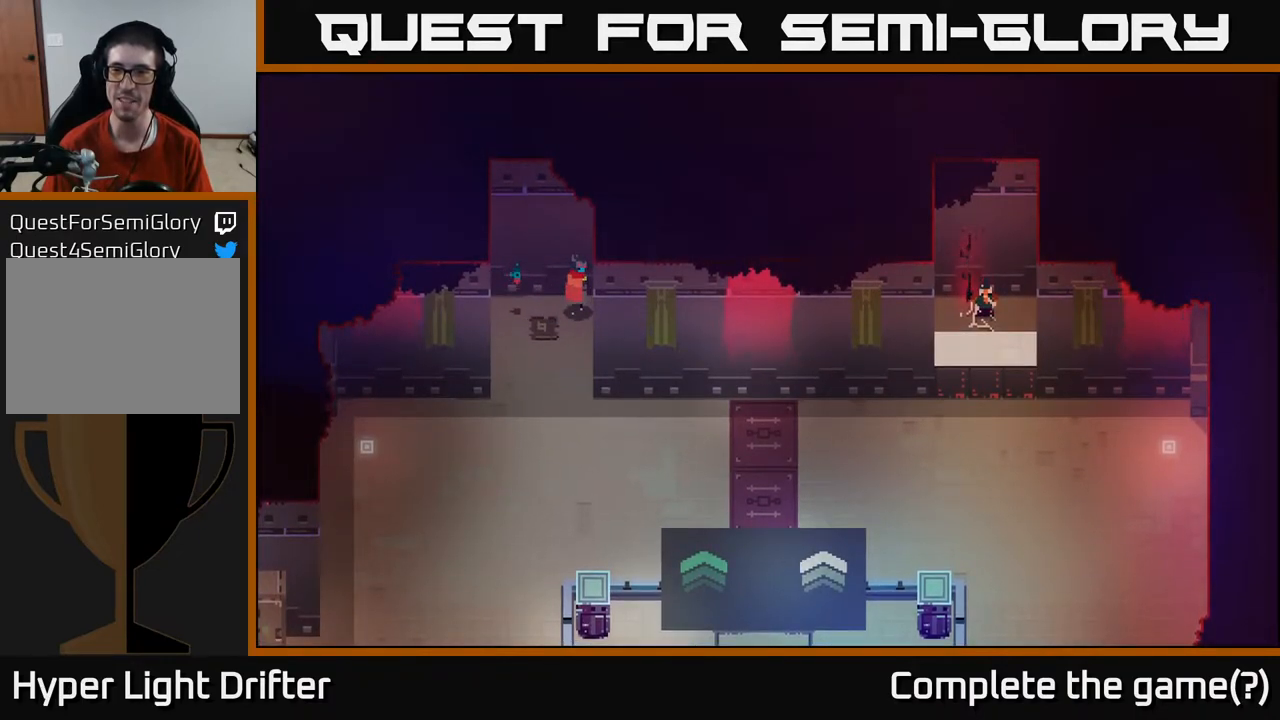
{"buttons": [], "left_stick": "right", "right_stick": "center", "events": [[483, "left_stick", "right"]]}
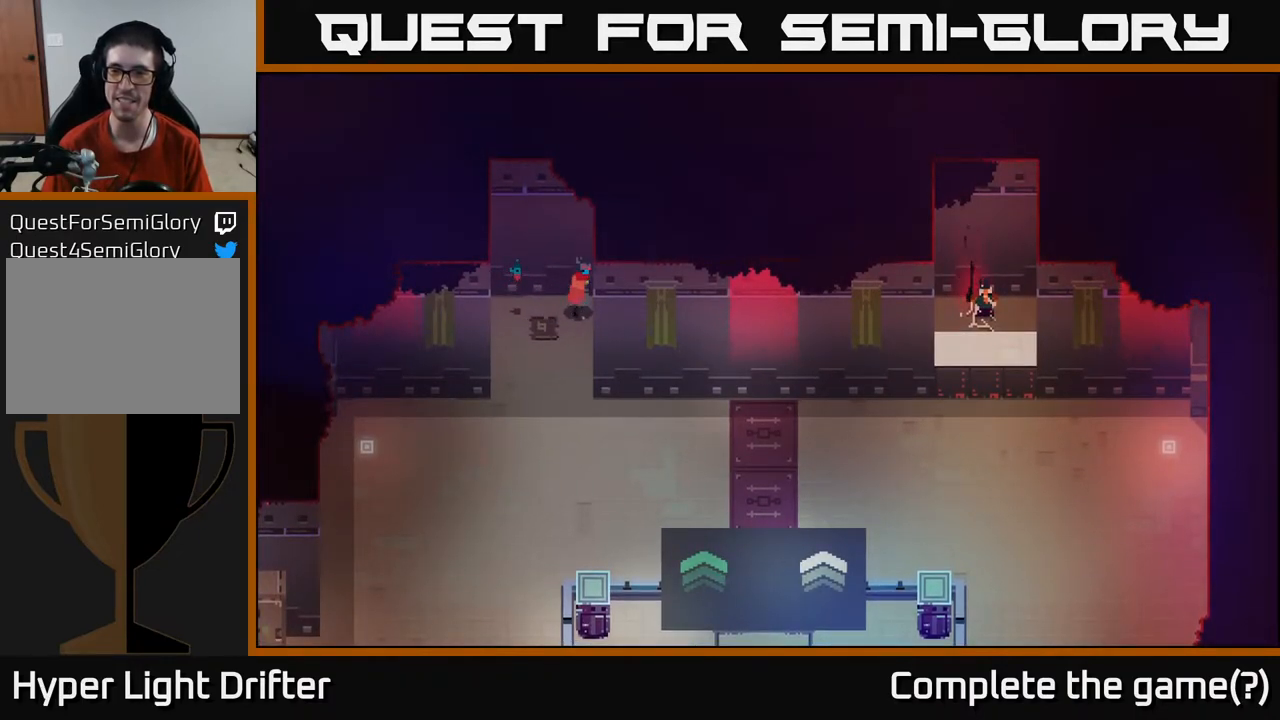
{"buttons": [], "left_stick": "right", "right_stick": "center", "events": [[217, "left_stick", "center"], [483, "left_stick", "right"]]}
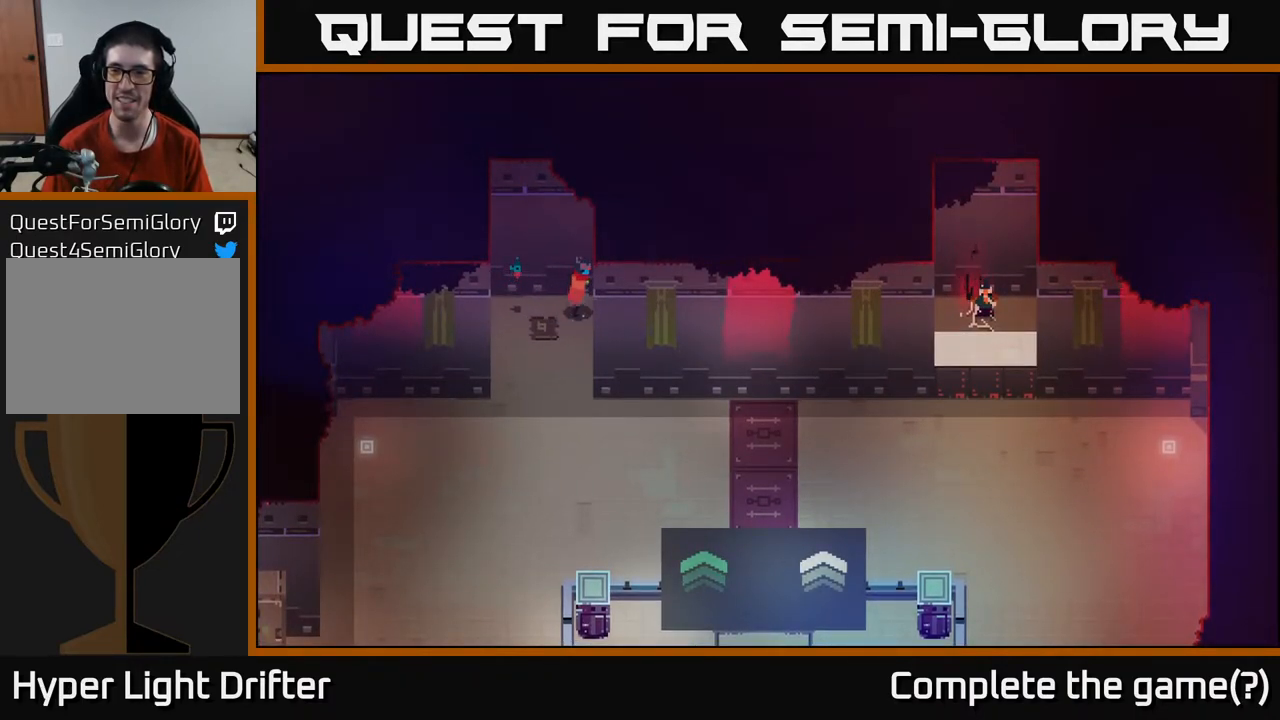
{"buttons": [], "left_stick": "center", "right_stick": "center", "events": [[100, "left_stick", "left"], [250, "left_stick", "right"], [483, "left_stick", "center"]]}
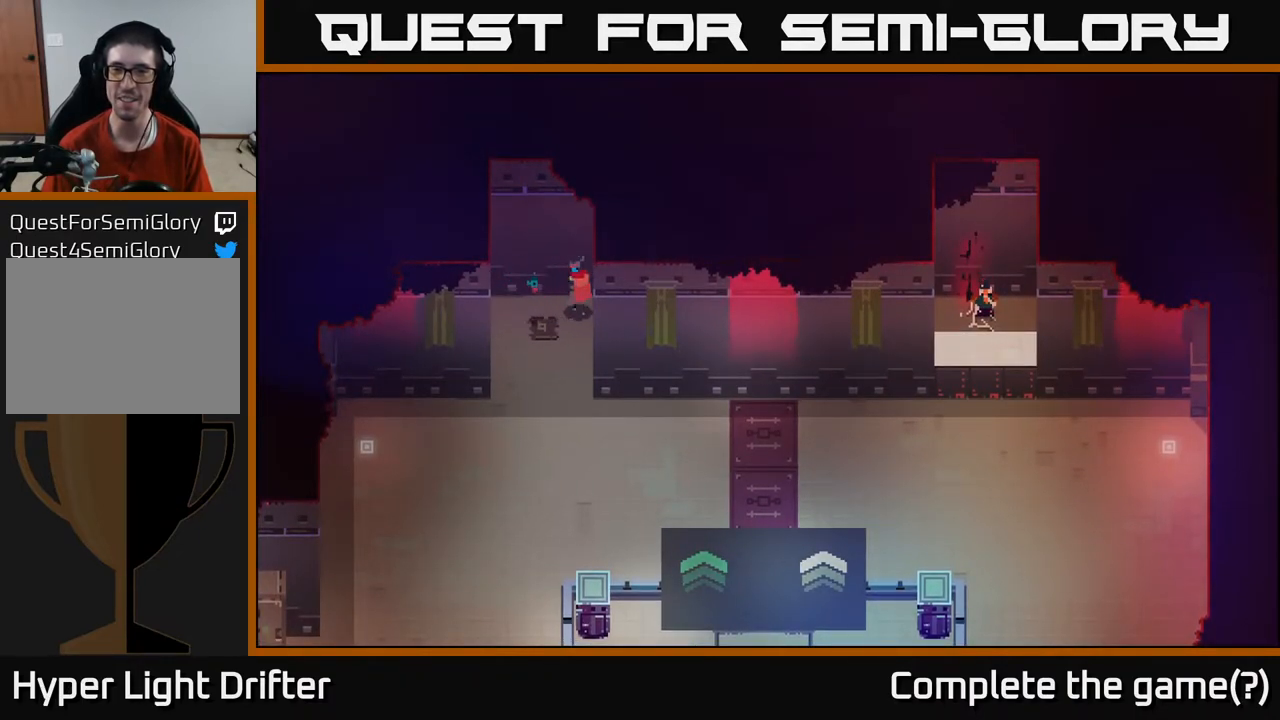
{"buttons": [], "left_stick": "down", "right_stick": "center", "events": [[33, "left_stick", "left"], [233, "left_stick", "down-left"], [333, "left_stick", "down"]]}
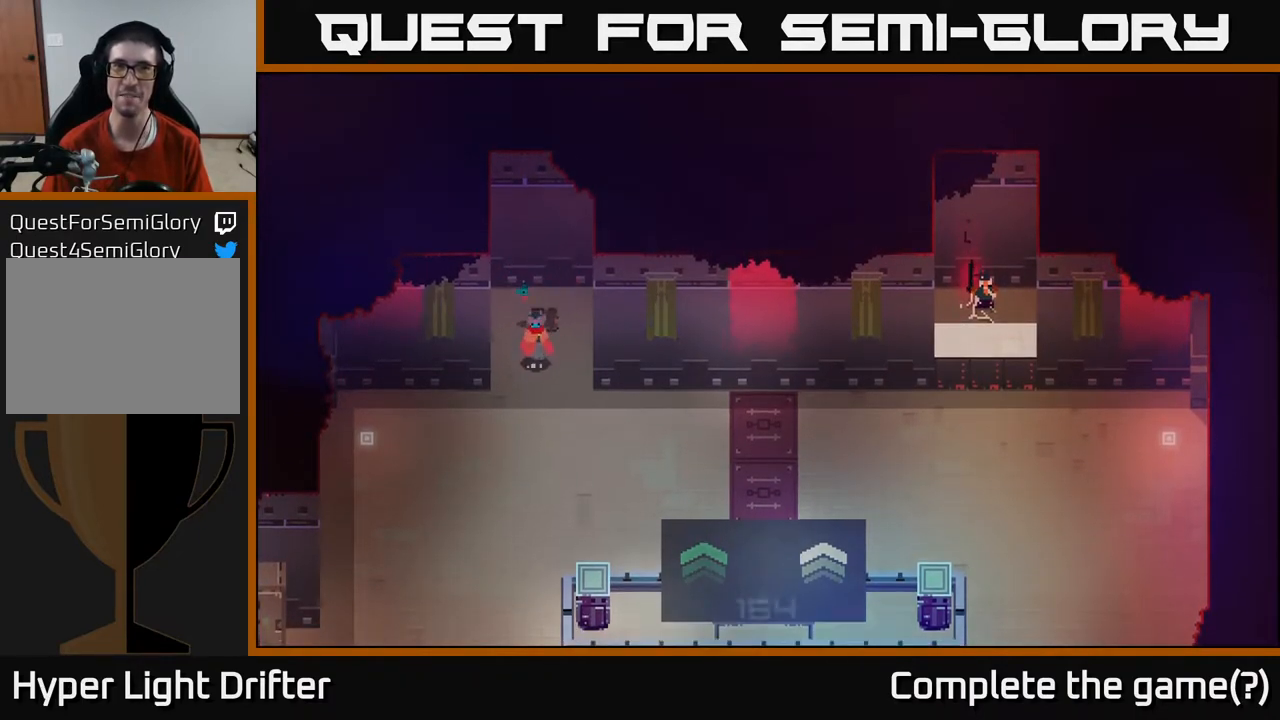
{"buttons": [], "left_stick": "right", "right_stick": "center", "events": [[133, "left_stick", "down-right"], [250, "left_stick", "right"]]}
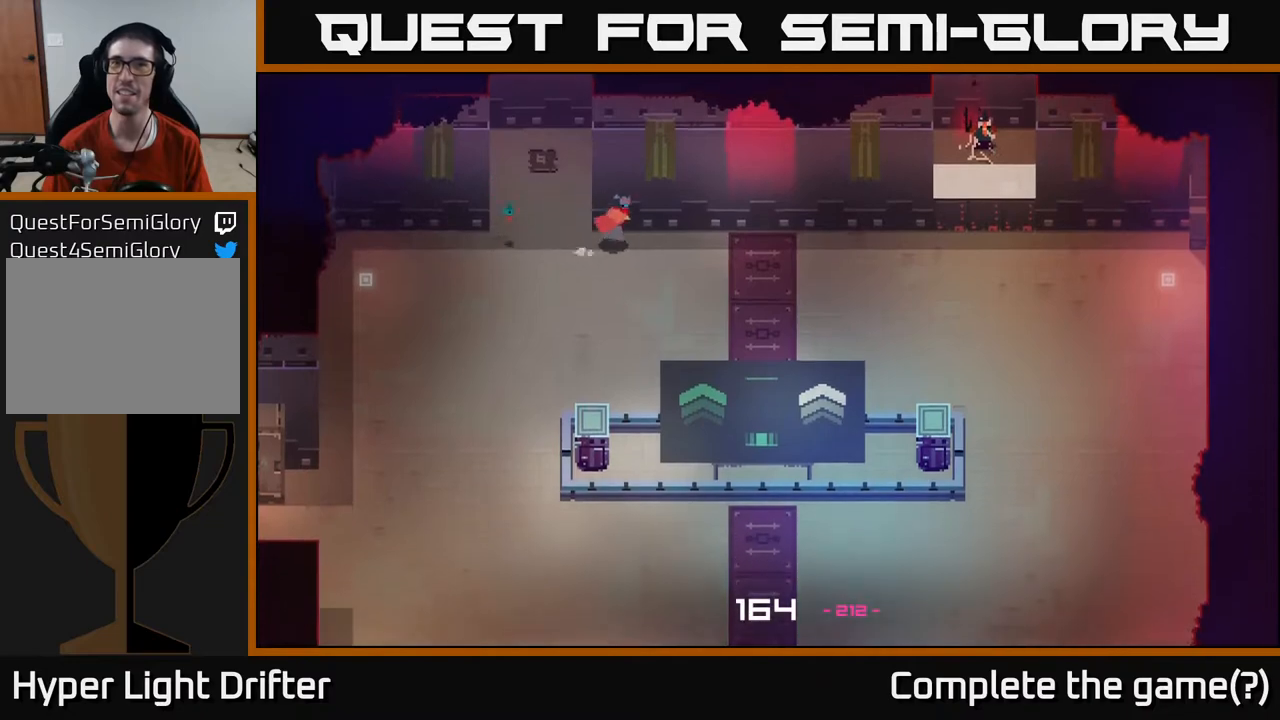
{"buttons": [], "left_stick": "right", "right_stick": "center", "events": [[283, "A", "down"], [450, "A", "up"]]}
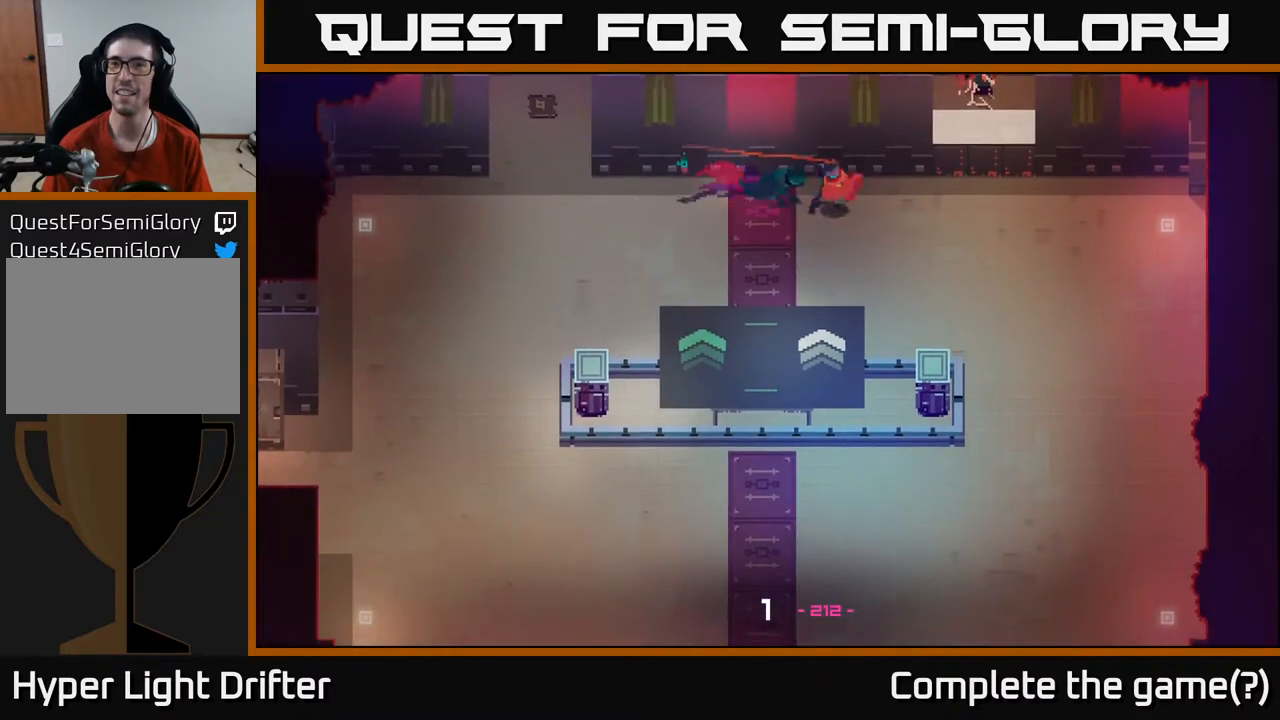
{"buttons": [], "left_stick": "center", "right_stick": "center", "events": [[83, "A", "down"], [217, "A", "up"], [433, "left_stick", "center"]]}
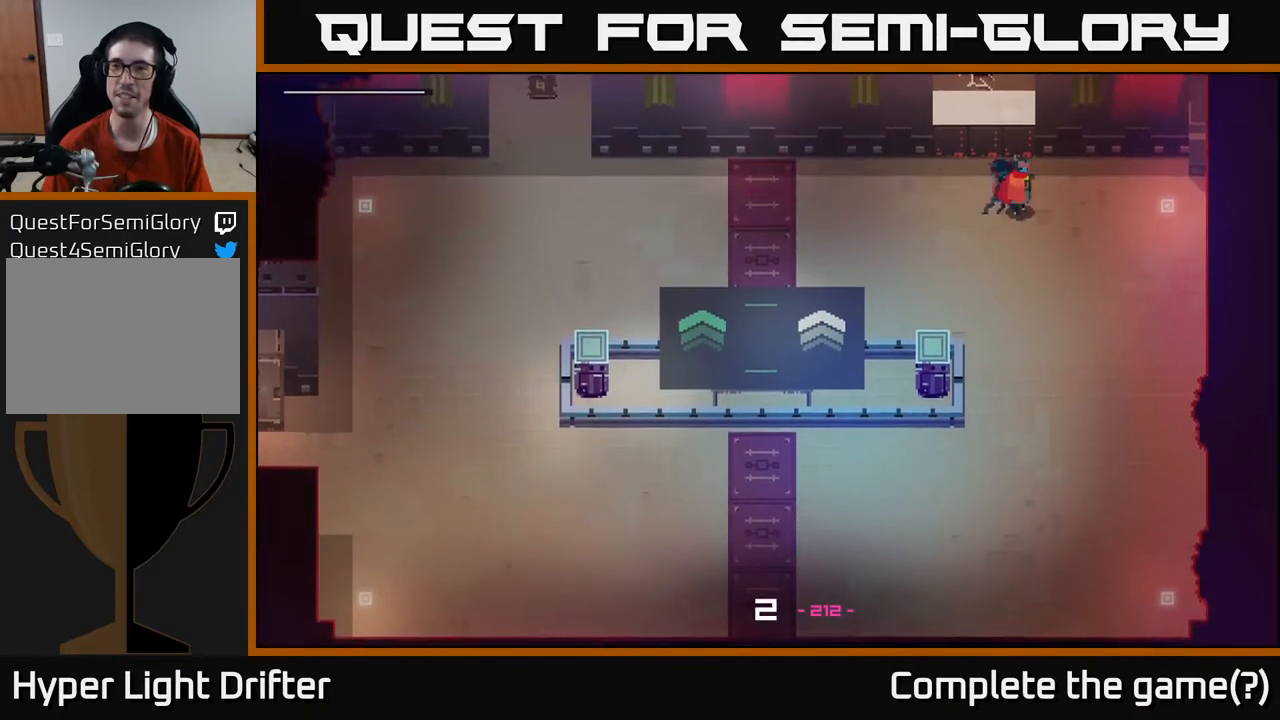
{"buttons": [], "left_stick": "up", "right_stick": "center", "events": [[333, "left_stick", "up"]]}
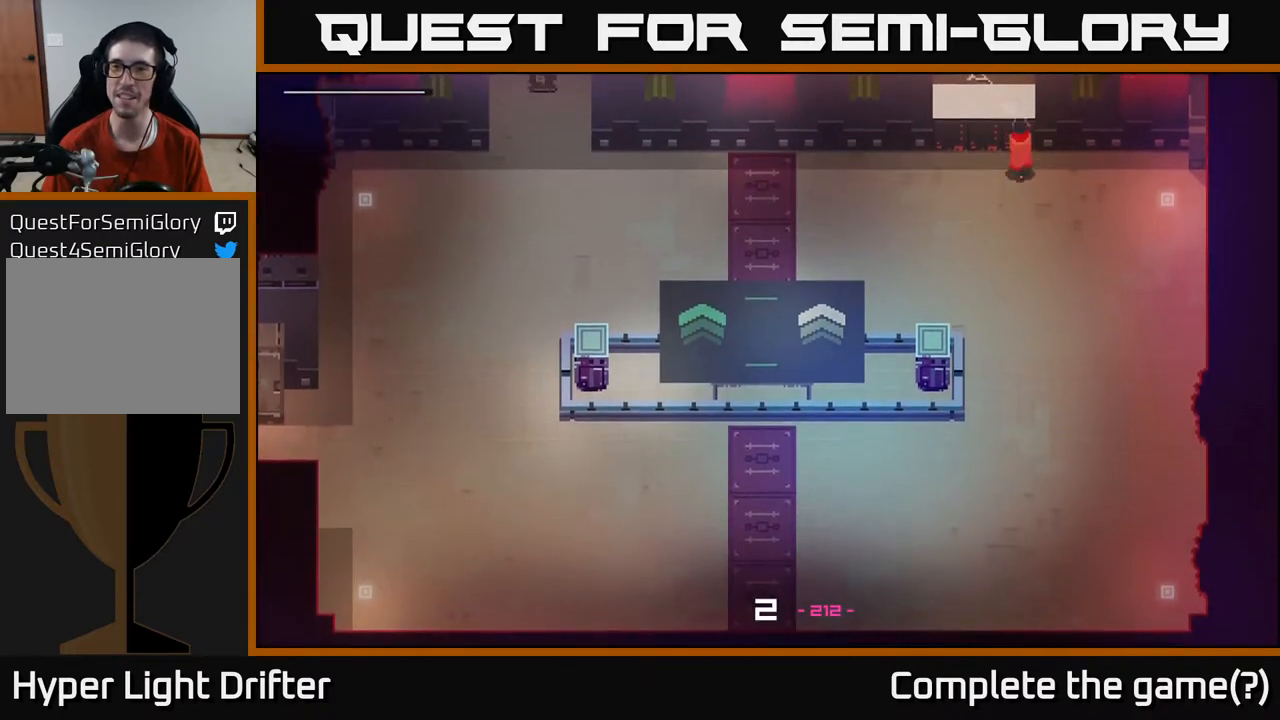
{"buttons": [], "left_stick": "left", "right_stick": "center", "events": [[33, "right_stick", "up"], [117, "left_stick", "center"], [283, "right_stick", "center"], [333, "left_stick", "left"]]}
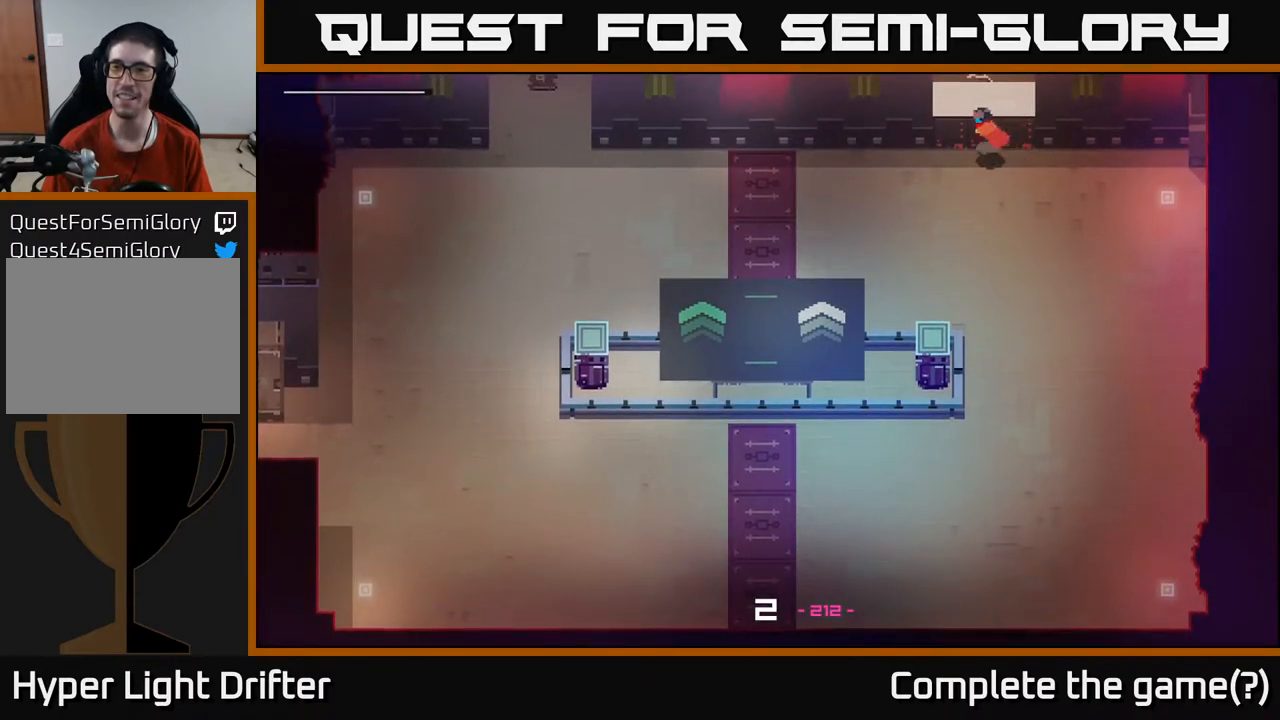
{"buttons": [], "left_stick": "left", "right_stick": "center", "events": [[200, "left_stick", "down-left"], [450, "left_stick", "left"]]}
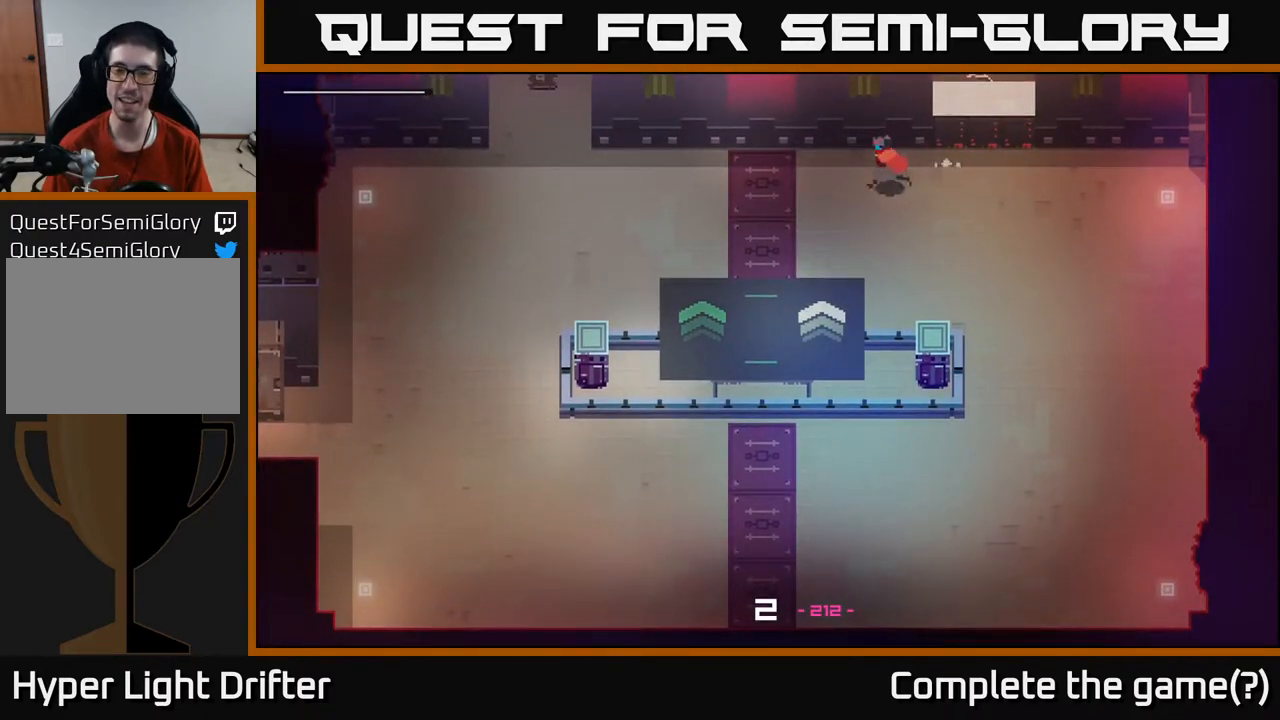
{"buttons": [], "left_stick": "left", "right_stick": "center", "events": []}
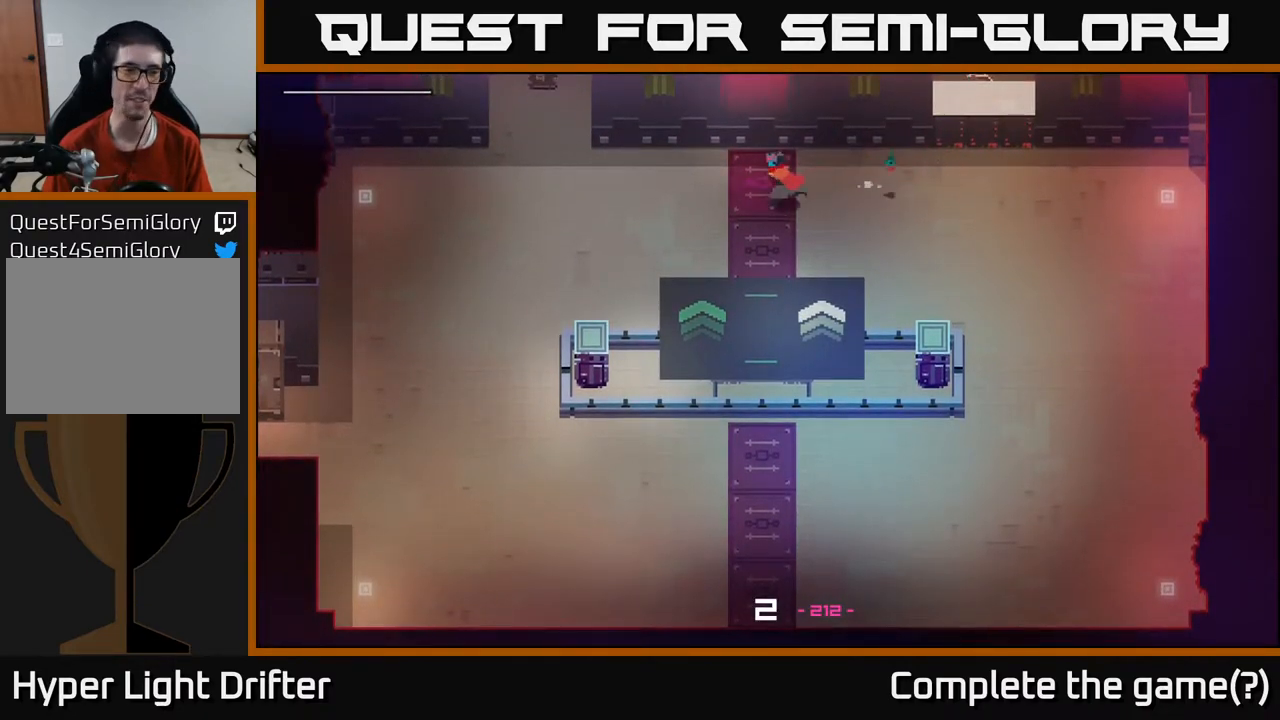
{"buttons": [], "left_stick": "down-left", "right_stick": "center", "events": [[150, "left_stick", "down-left"]]}
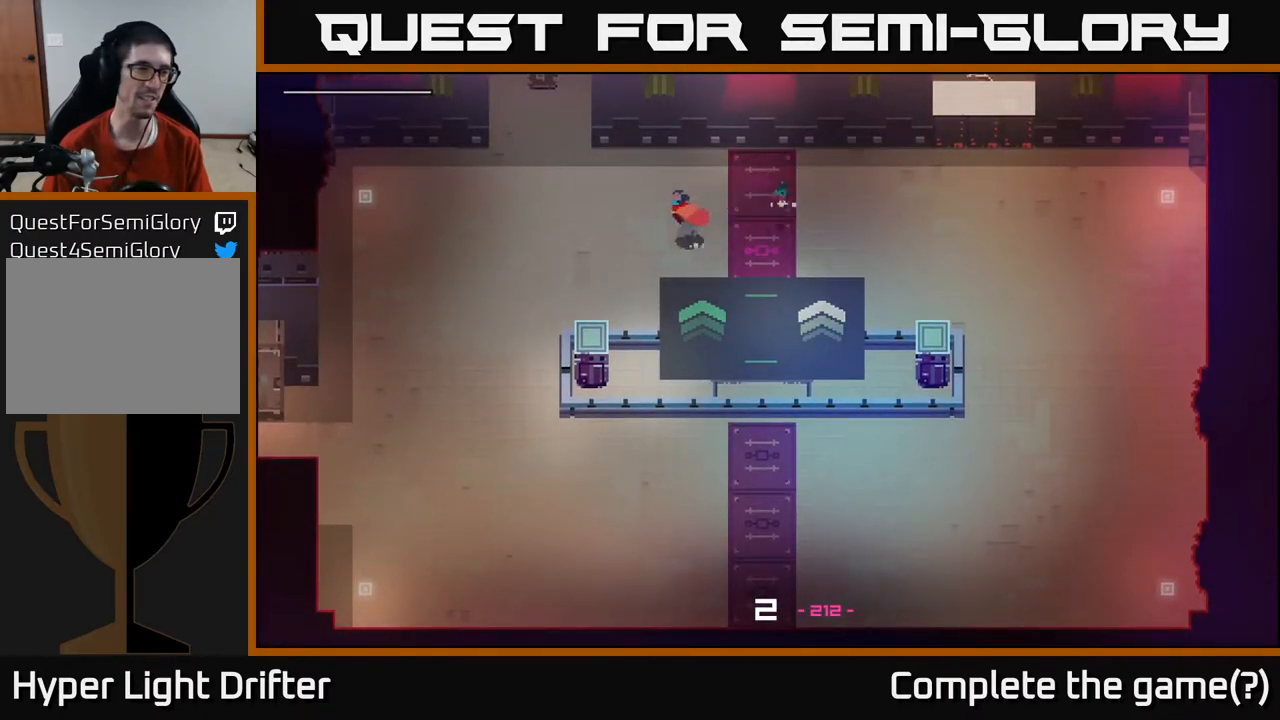
{"buttons": [], "left_stick": "down-left", "right_stick": "center", "events": []}
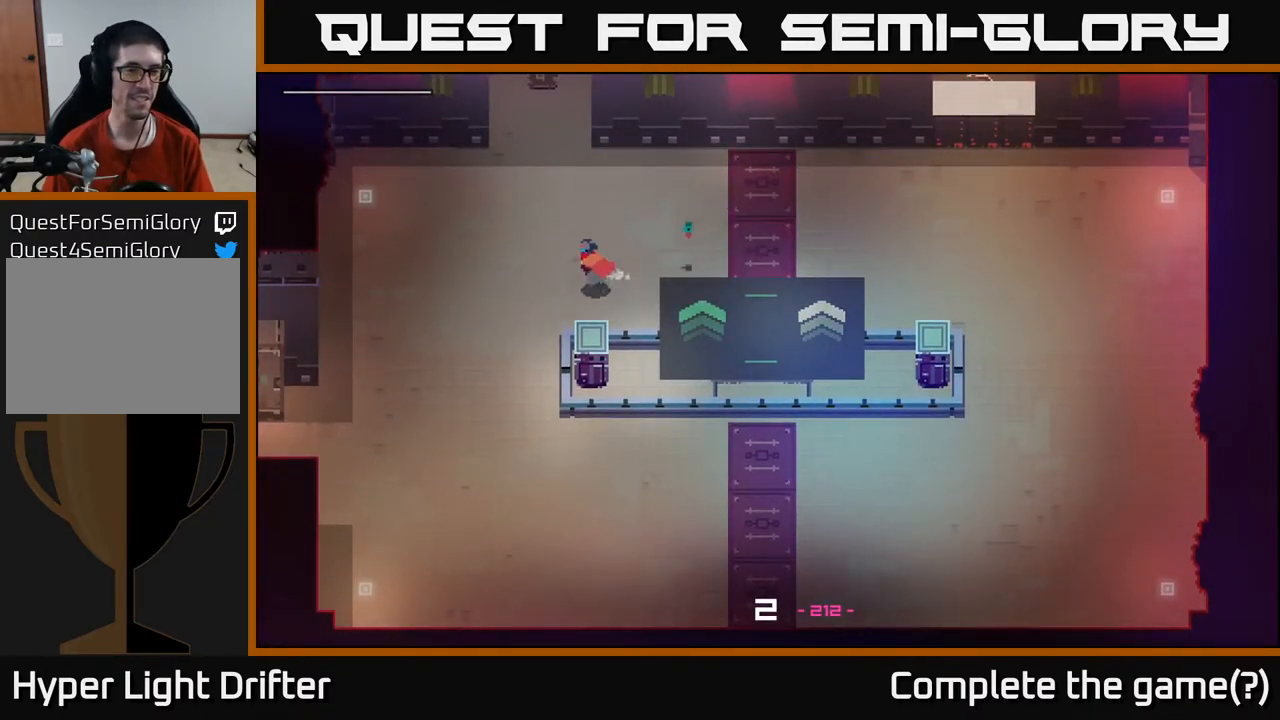
{"buttons": [], "left_stick": "down-left", "right_stick": "center", "events": []}
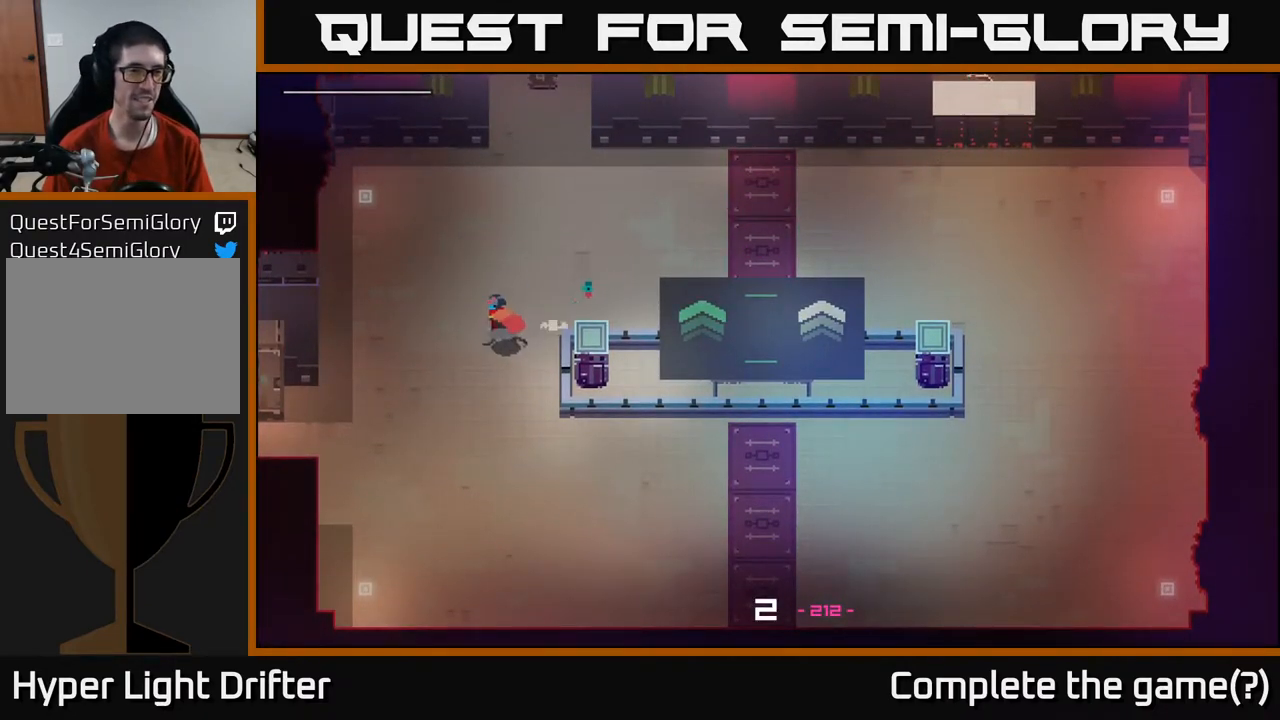
{"buttons": [], "left_stick": "down-left", "right_stick": "center", "events": []}
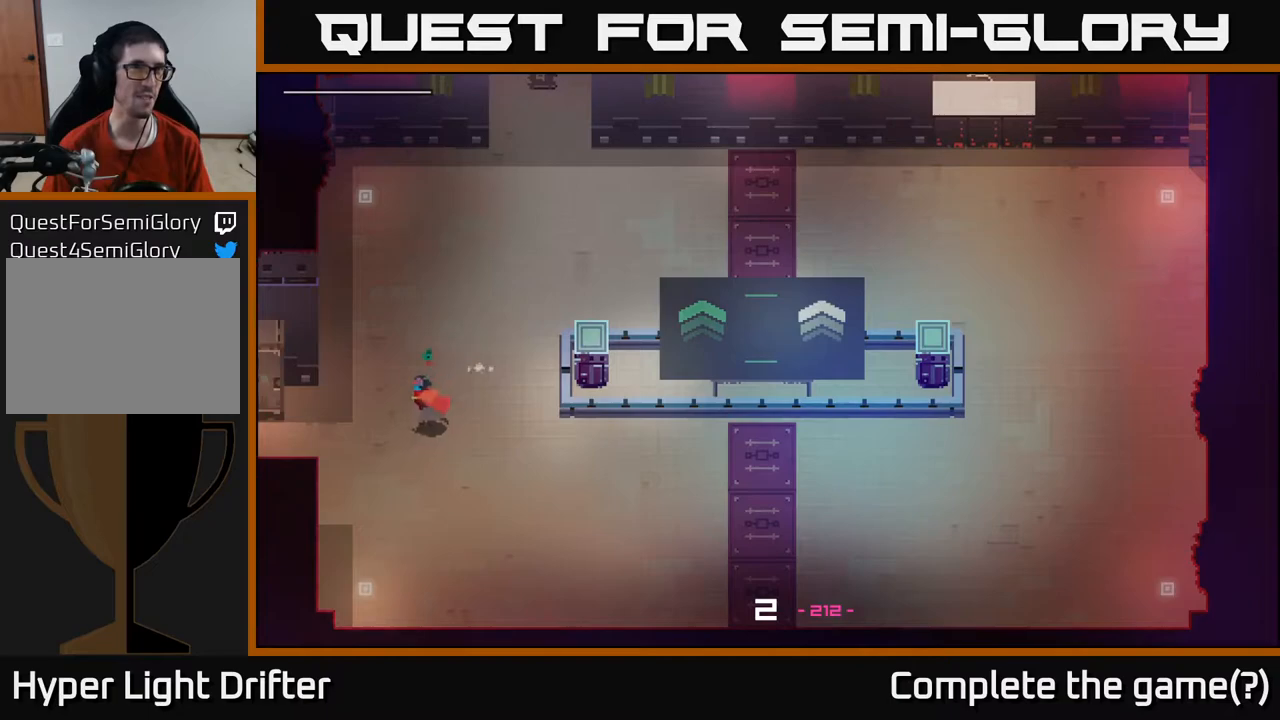
{"buttons": [], "left_stick": "left", "right_stick": "center", "events": [[117, "left_stick", "left"]]}
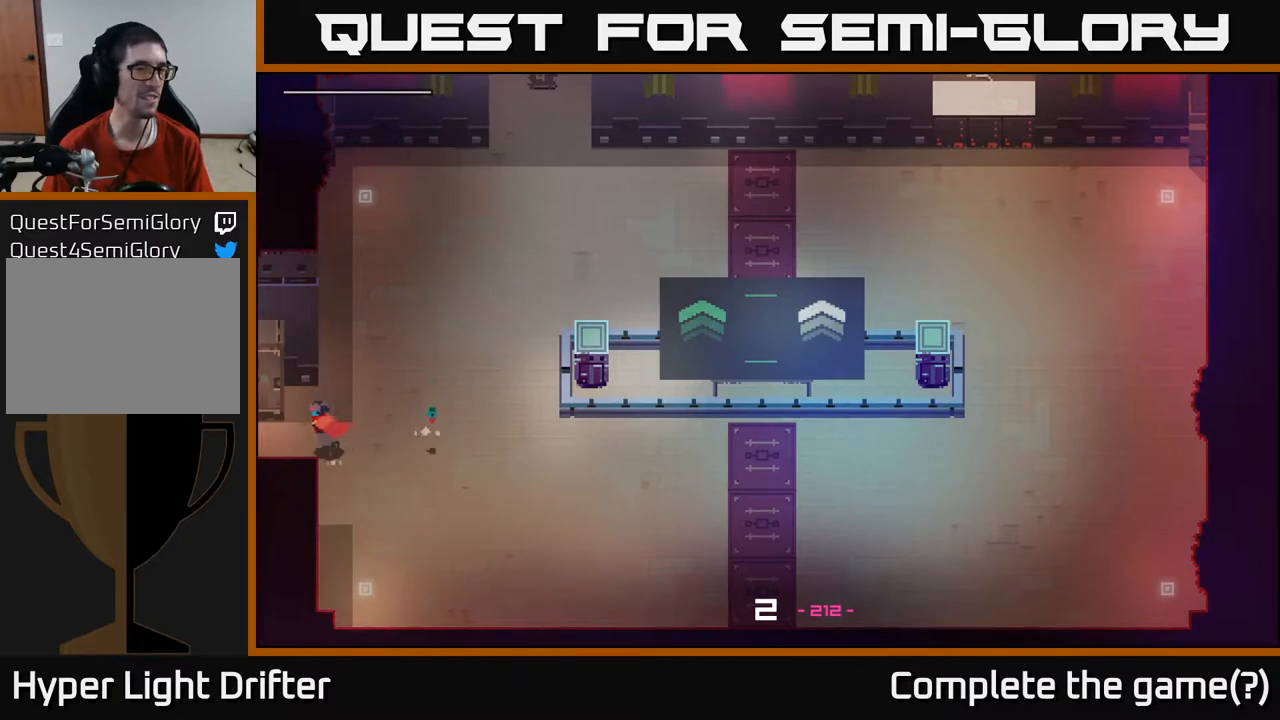
{"buttons": [], "left_stick": "left", "right_stick": "center", "events": []}
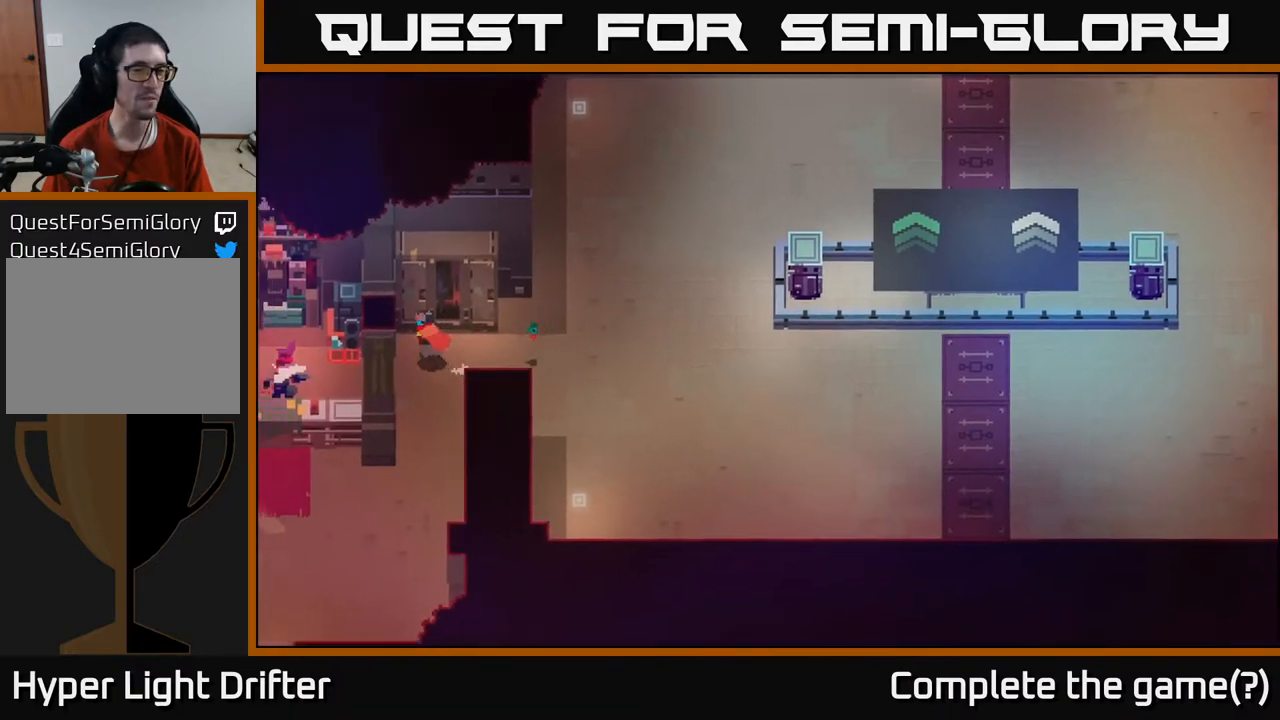
{"buttons": [], "left_stick": "down", "right_stick": "center", "events": [[67, "left_stick", "down-left"], [200, "left_stick", "down"]]}
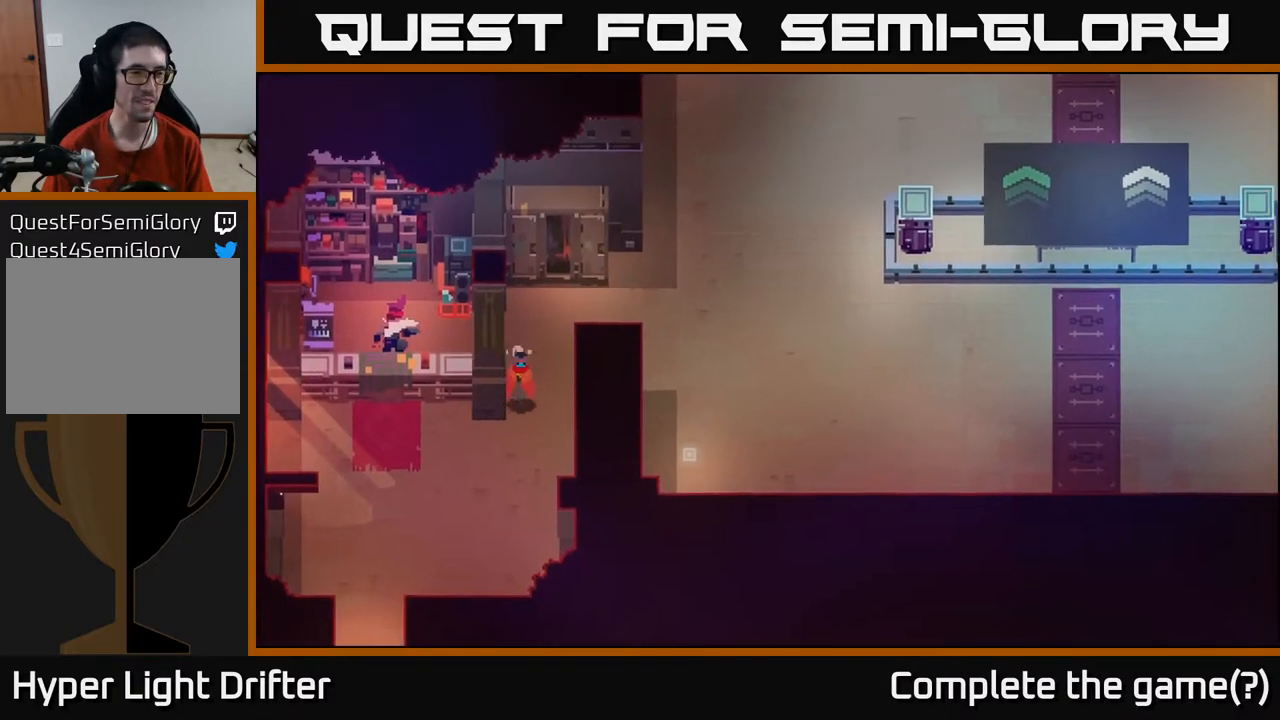
{"buttons": [], "left_stick": "left", "right_stick": "center", "events": [[233, "left_stick", "down-left"], [333, "left_stick", "left"]]}
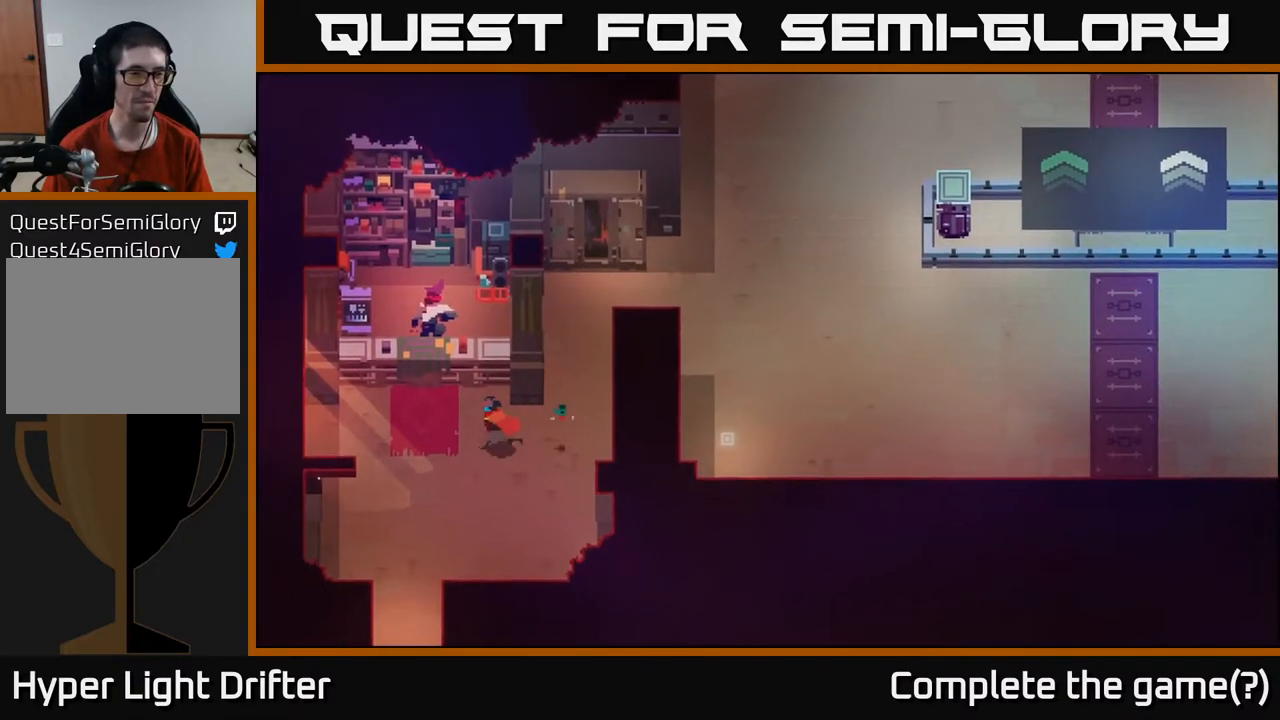
{"buttons": [], "left_stick": "center", "right_stick": "center", "events": [[183, "left_stick", "up-left"], [450, "left_stick", "center"]]}
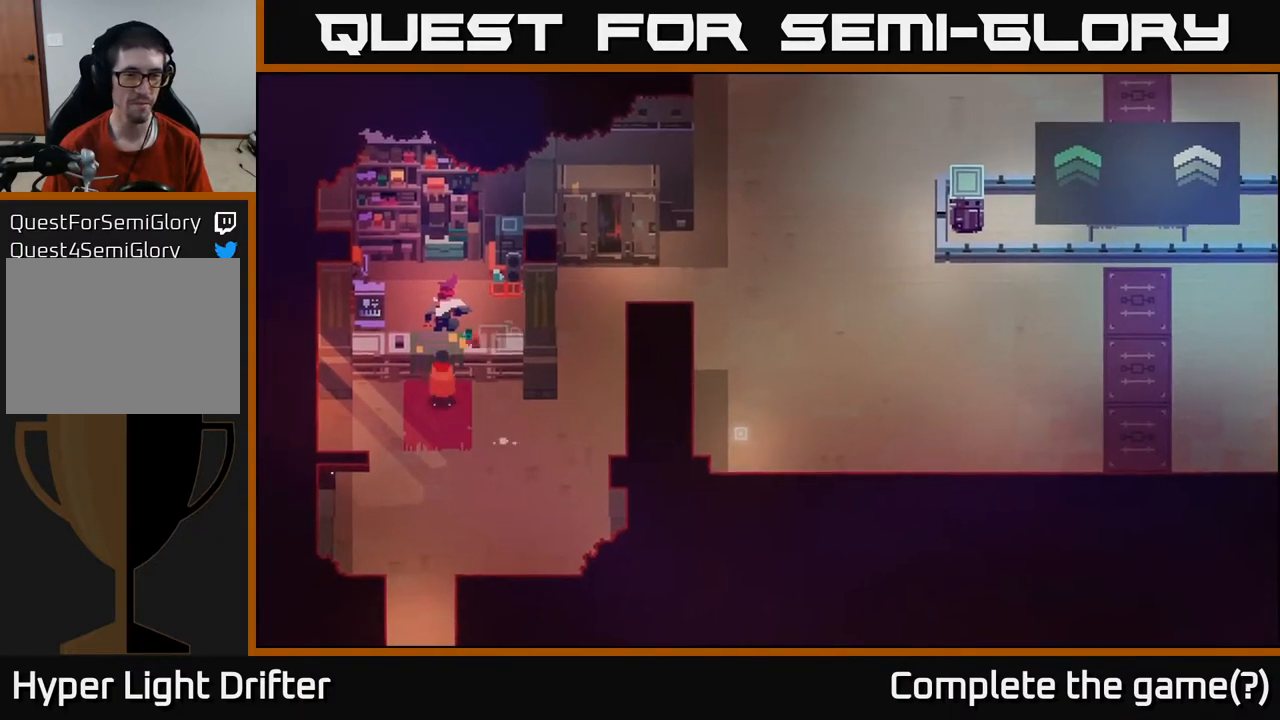
{"buttons": ["Y"], "left_stick": "center", "right_stick": "center", "events": [[133, "Y", "down"]]}
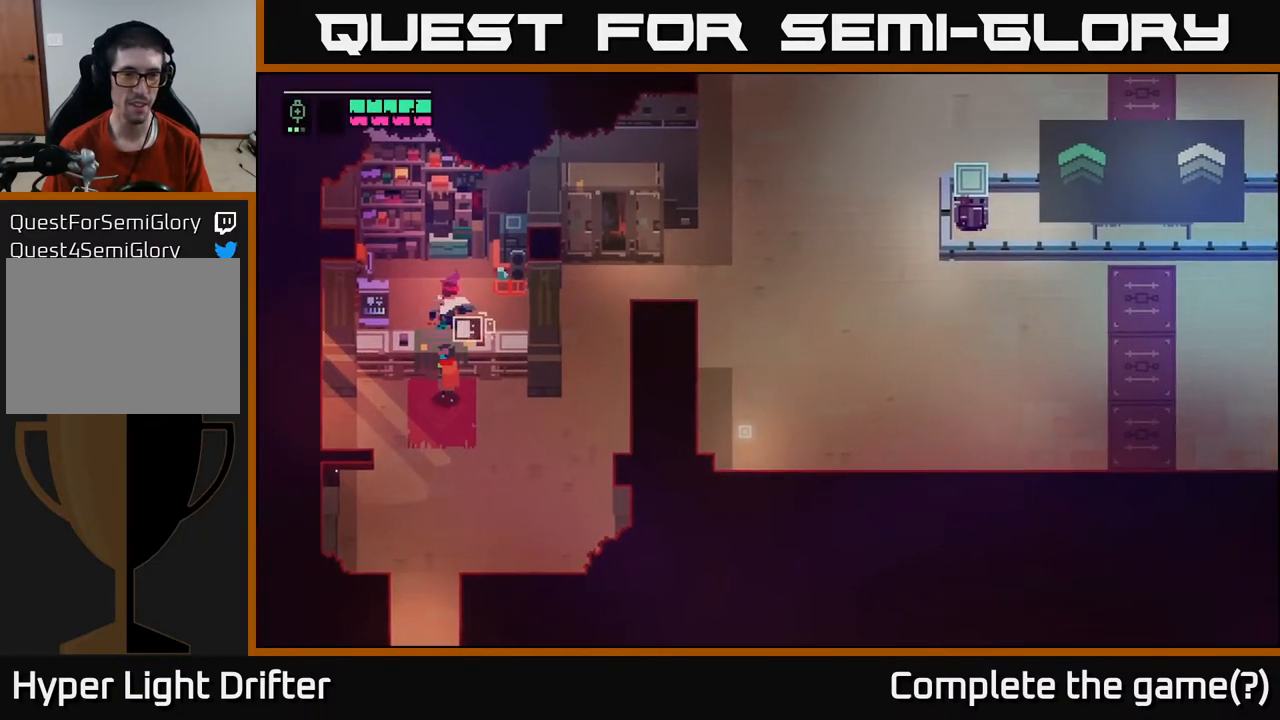
{"buttons": ["Y"], "left_stick": "center", "right_stick": "center", "events": []}
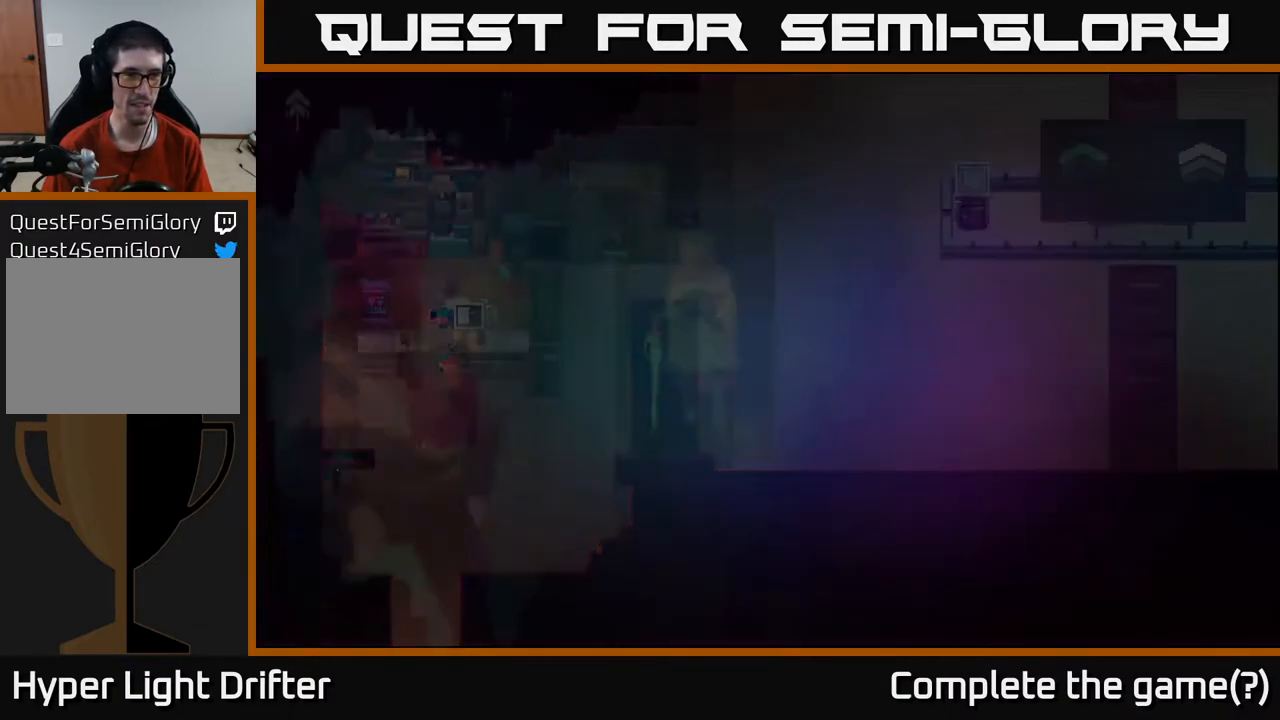
{"buttons": [], "left_stick": "center", "right_stick": "center", "events": [[250, "Y", "up"]]}
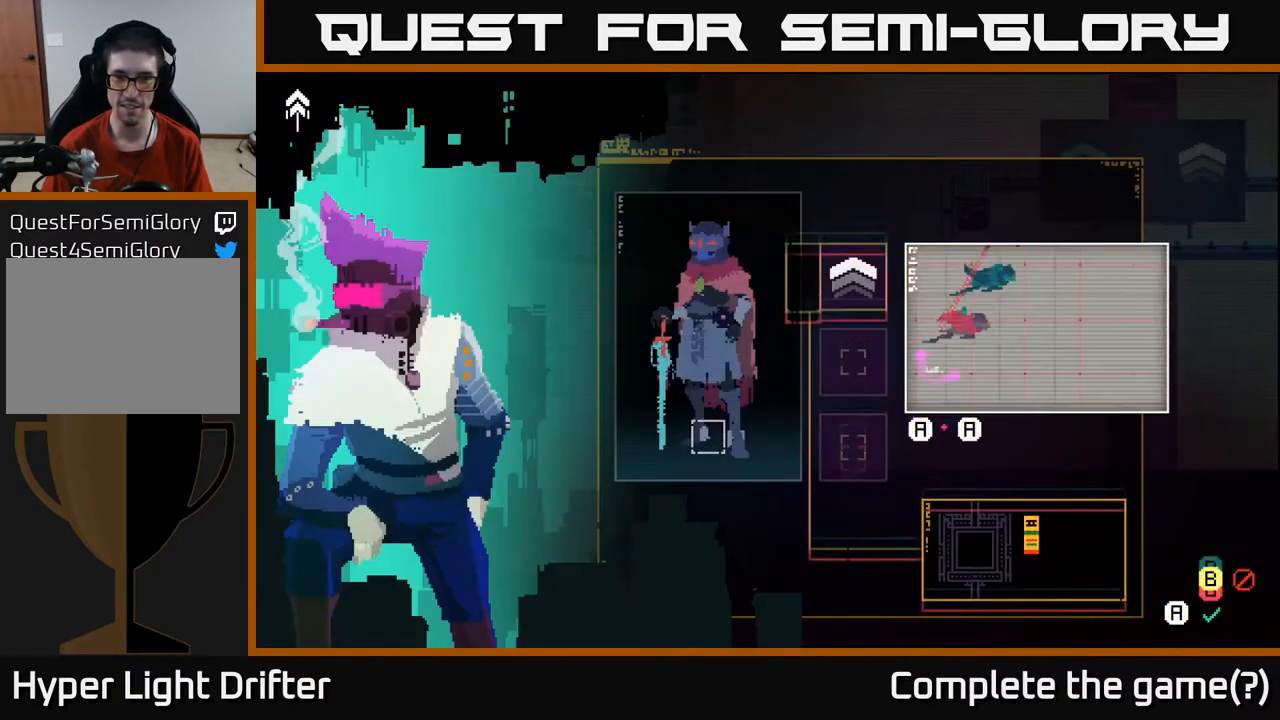
{"buttons": [], "left_stick": "center", "right_stick": "center", "events": []}
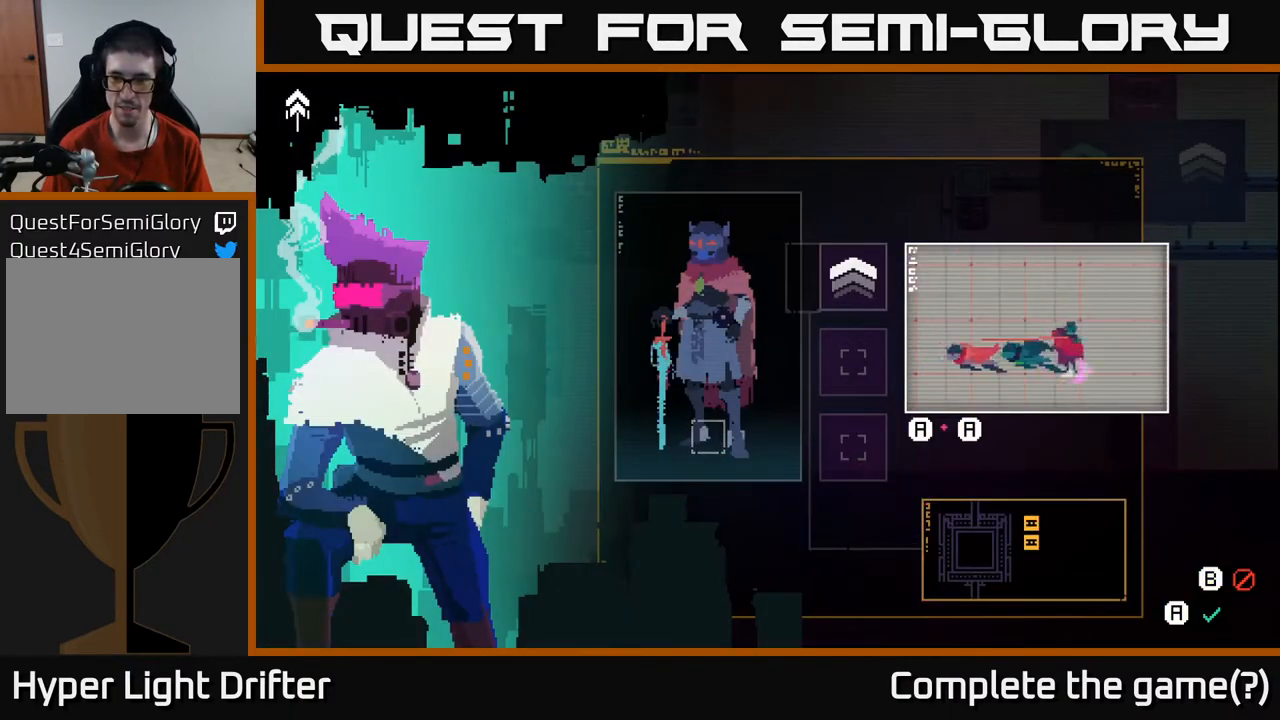
{"buttons": [], "left_stick": "center", "right_stick": "center", "events": []}
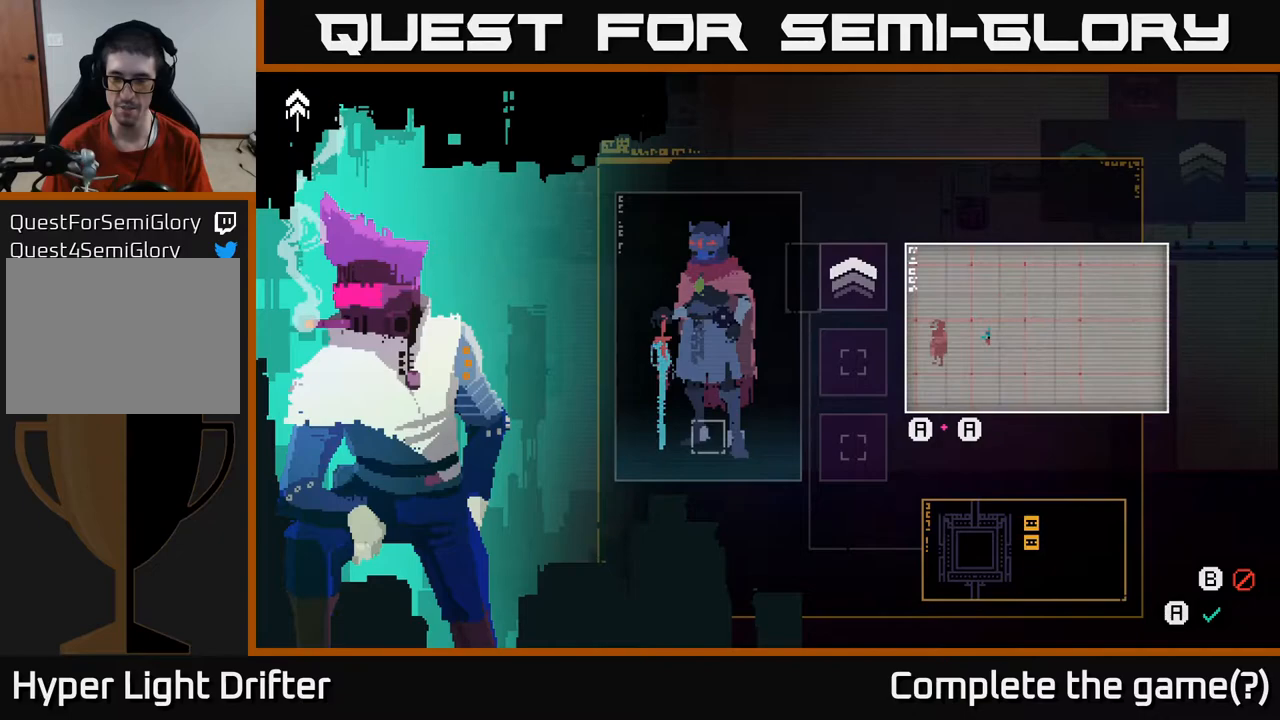
{"buttons": [], "left_stick": "center", "right_stick": "center", "events": []}
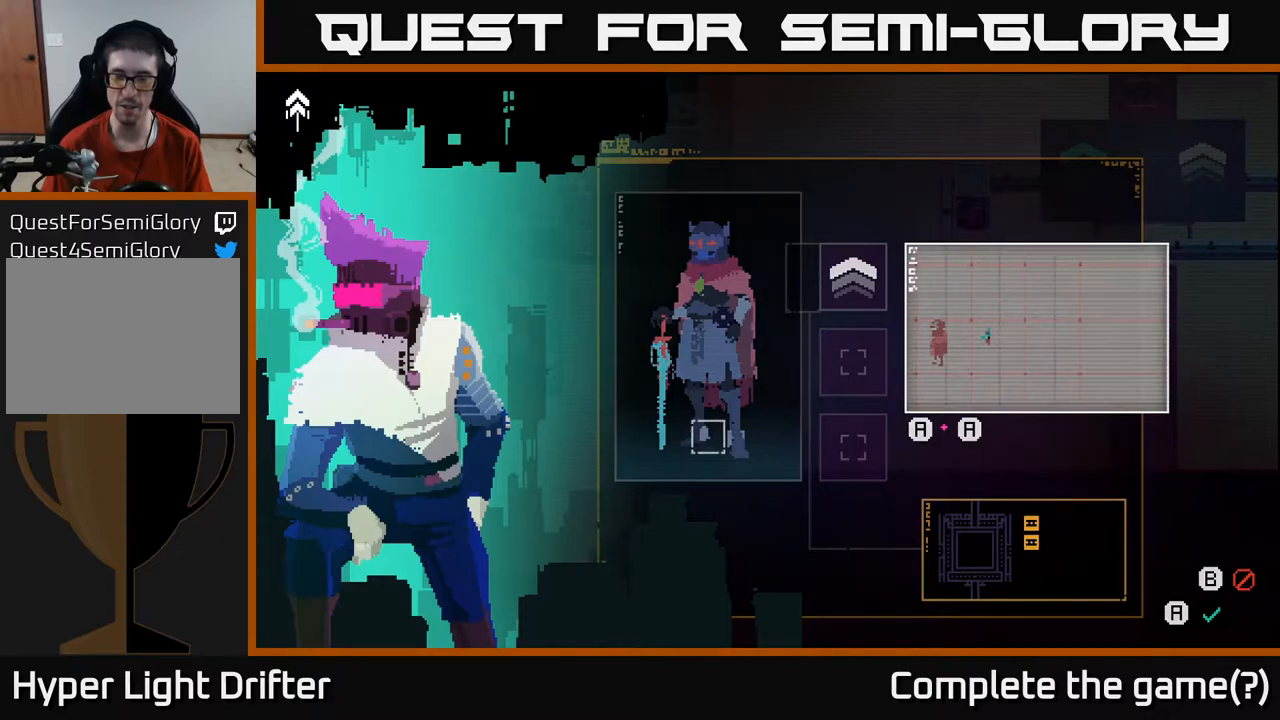
{"buttons": [], "left_stick": "center", "right_stick": "center", "events": []}